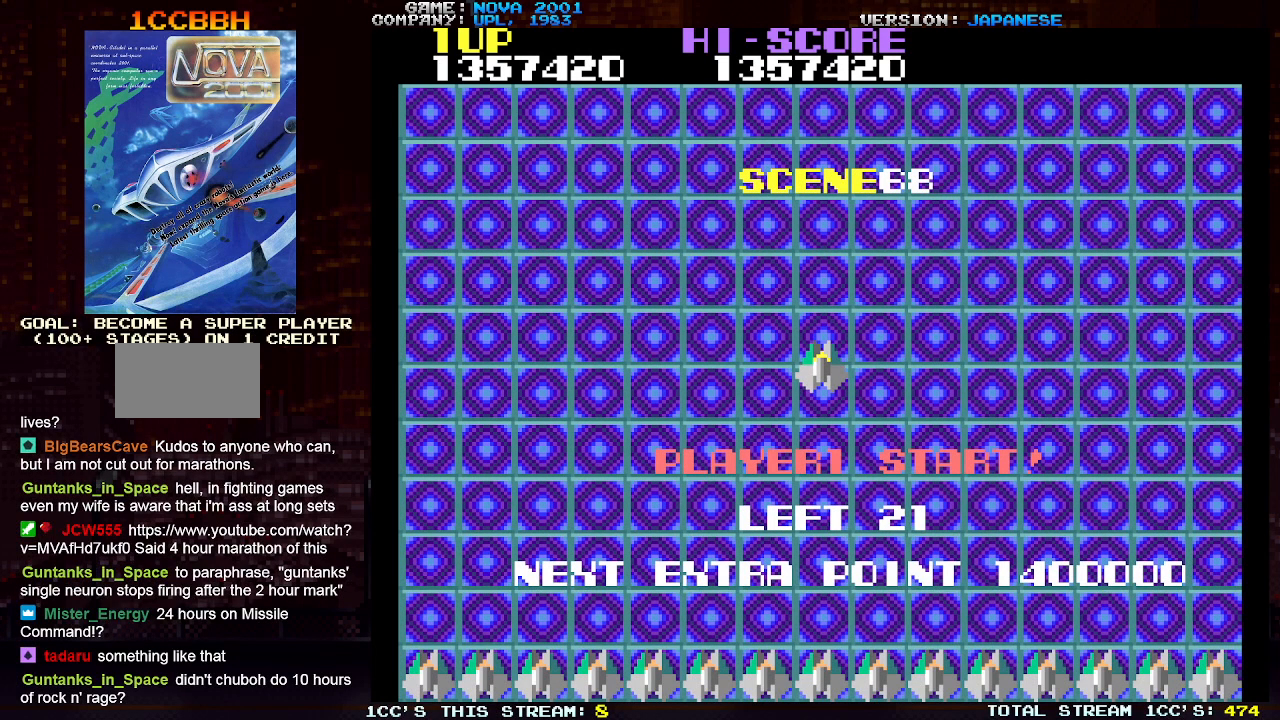
Gameplay with a controller (arcade stick); each line is a JSON object with the inputs held at the frame after it. "events" lists button and stick changes between this image and that frame as [ms after this image, input, new state], when the widget could be followed in between. Not read: L3 R3.
{"buttons": [], "left_stick": "center", "events": []}
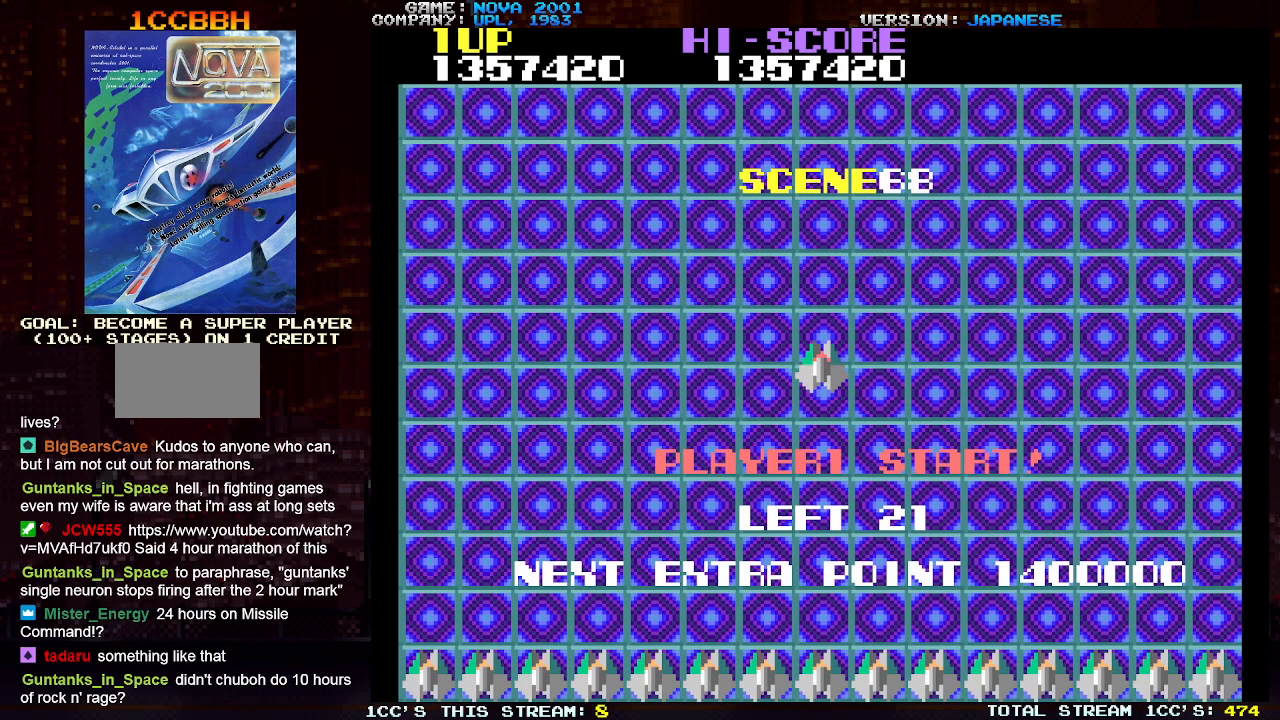
{"buttons": [], "left_stick": "center", "events": []}
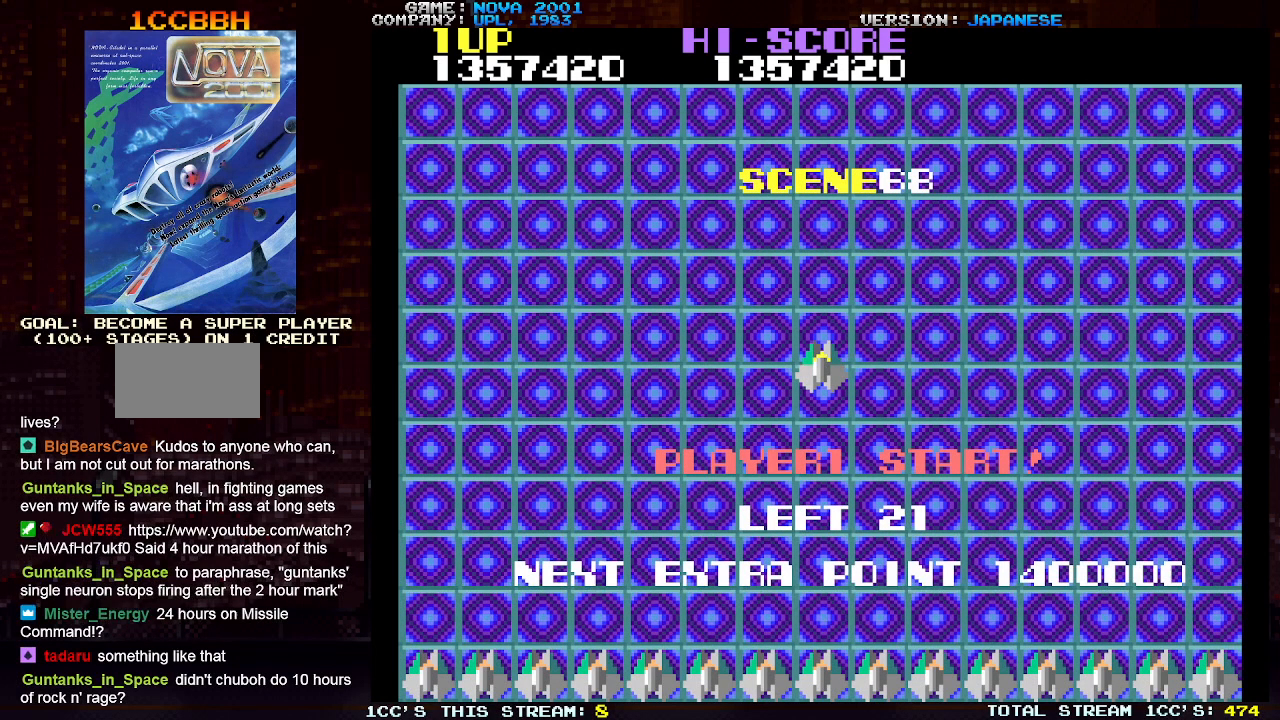
{"buttons": [], "left_stick": "center", "events": [[267, "SQUARE", "down"], [383, "SQUARE", "up"]]}
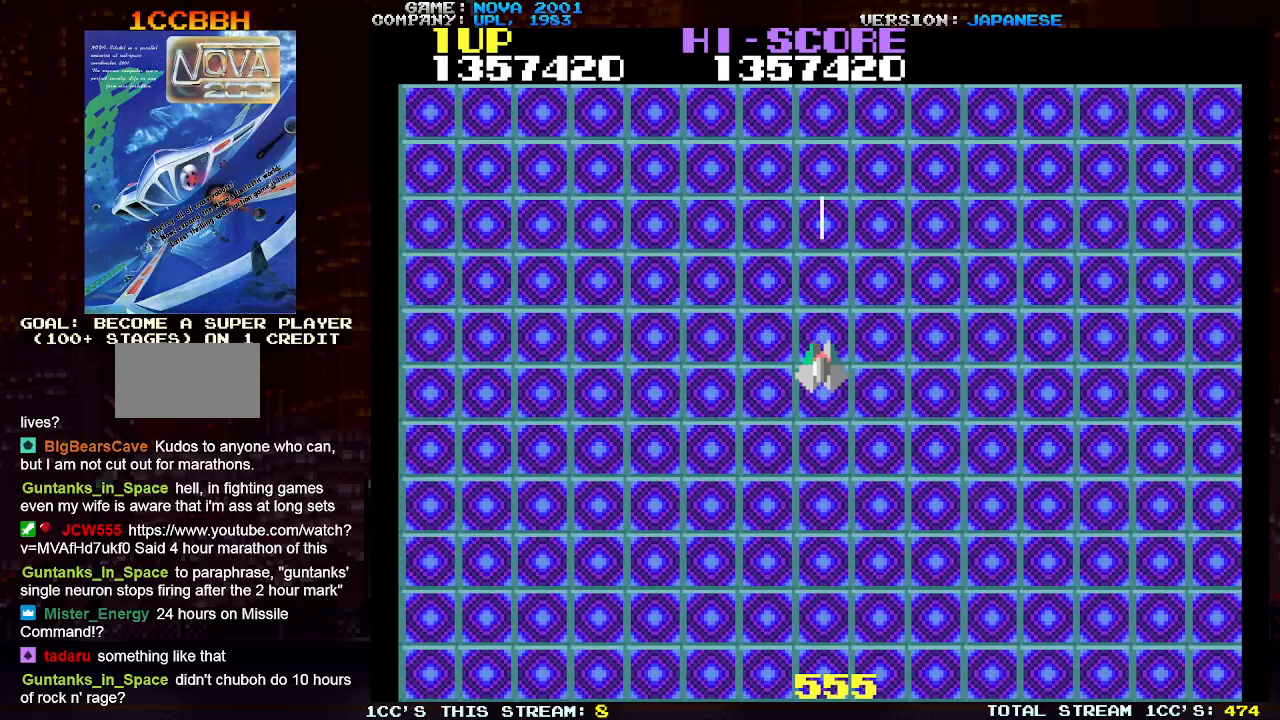
{"buttons": ["TRIANGLE"], "left_stick": "center", "events": [[250, "TRIANGLE", "down"], [417, "SQUARE", "down"], [500, "SQUARE", "up"]]}
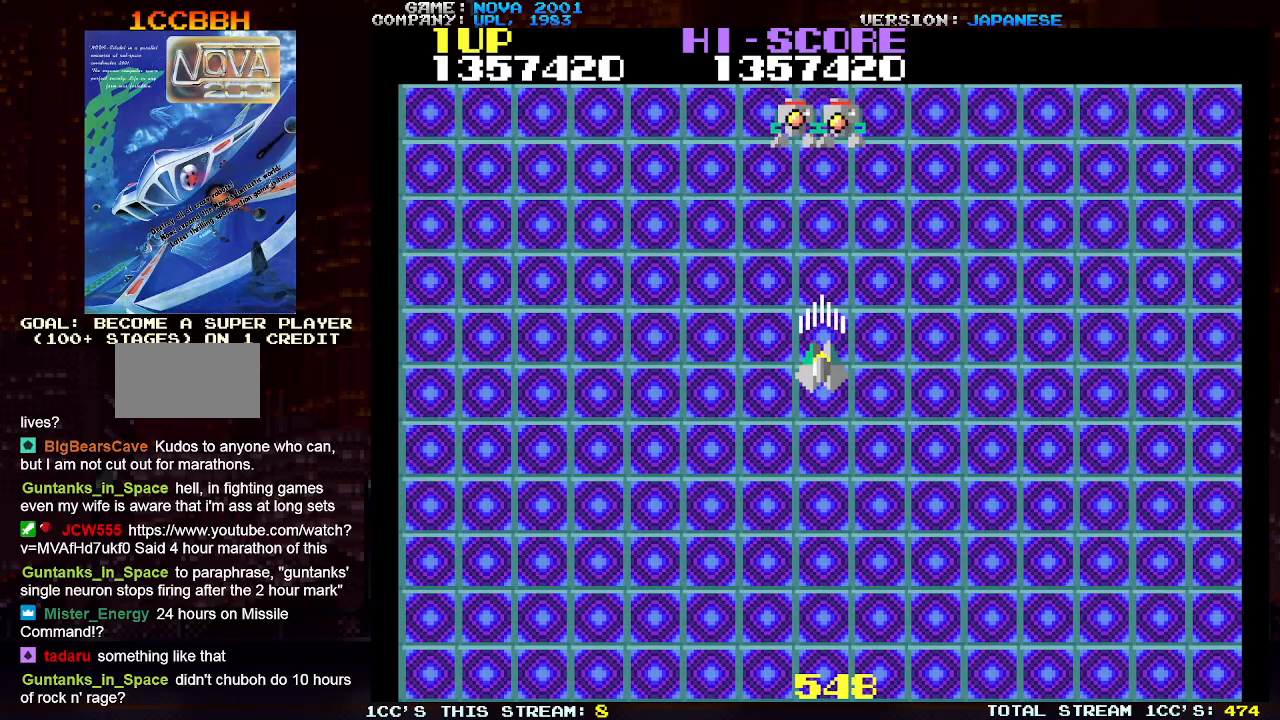
{"buttons": ["TRIANGLE"], "left_stick": "center", "events": [[83, "SQUARE", "down"], [167, "SQUARE", "up"], [250, "SQUARE", "down"], [333, "SQUARE", "up"], [417, "SQUARE", "down"], [500, "SQUARE", "up"]]}
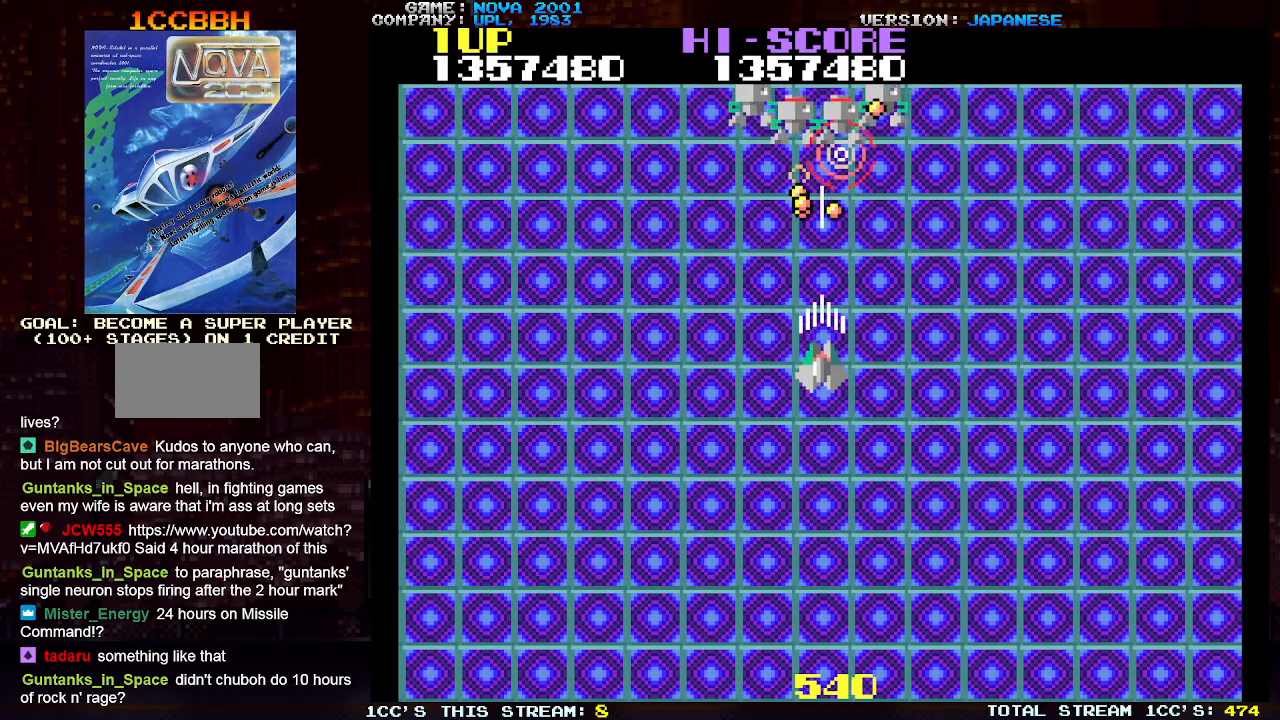
{"buttons": ["SQUARE", "TRIANGLE"], "left_stick": "left", "events": [[83, "SQUARE", "down"], [133, "left_stick", "left"], [183, "SQUARE", "up"], [250, "SQUARE", "down"], [350, "SQUARE", "up"], [433, "SQUARE", "down"]]}
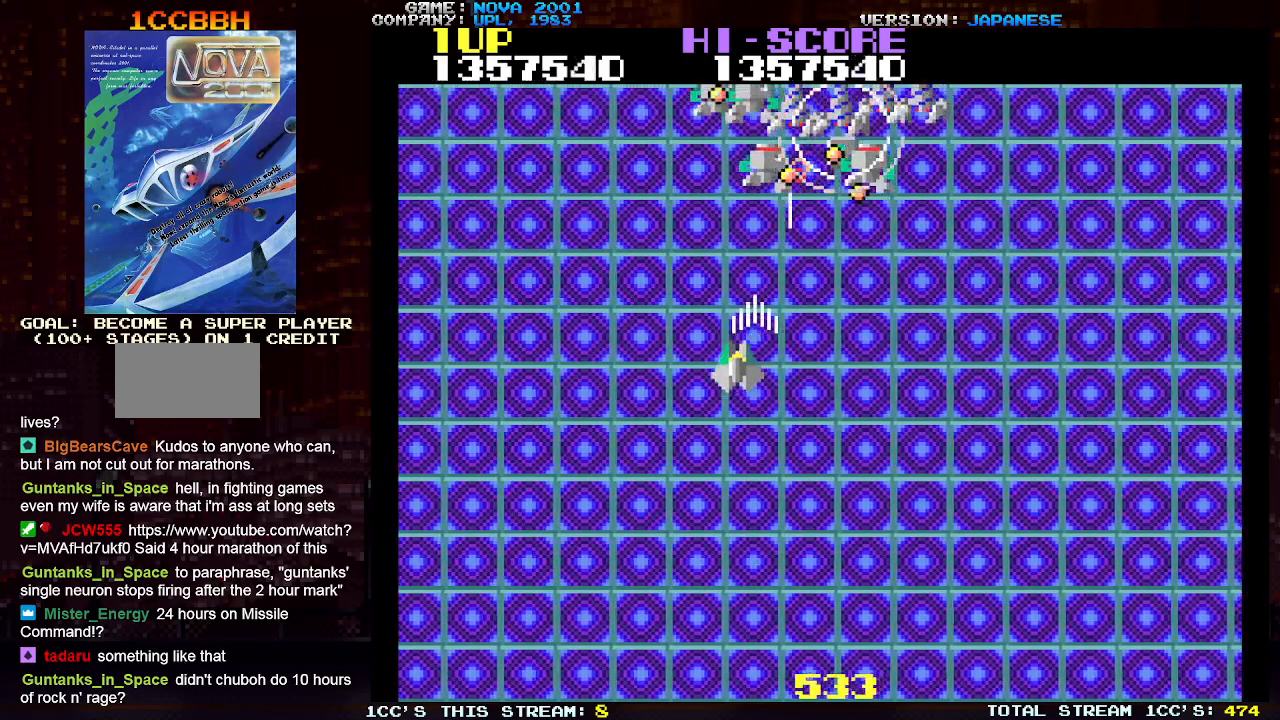
{"buttons": ["TRIANGLE"], "left_stick": "down-right", "events": [[17, "SQUARE", "up"], [33, "left_stick", "center"], [83, "SQUARE", "down"], [133, "left_stick", "right"], [183, "SQUARE", "up"], [250, "SQUARE", "down"], [333, "SQUARE", "up"], [400, "SQUARE", "down"], [483, "left_stick", "down-right"], [500, "SQUARE", "up"]]}
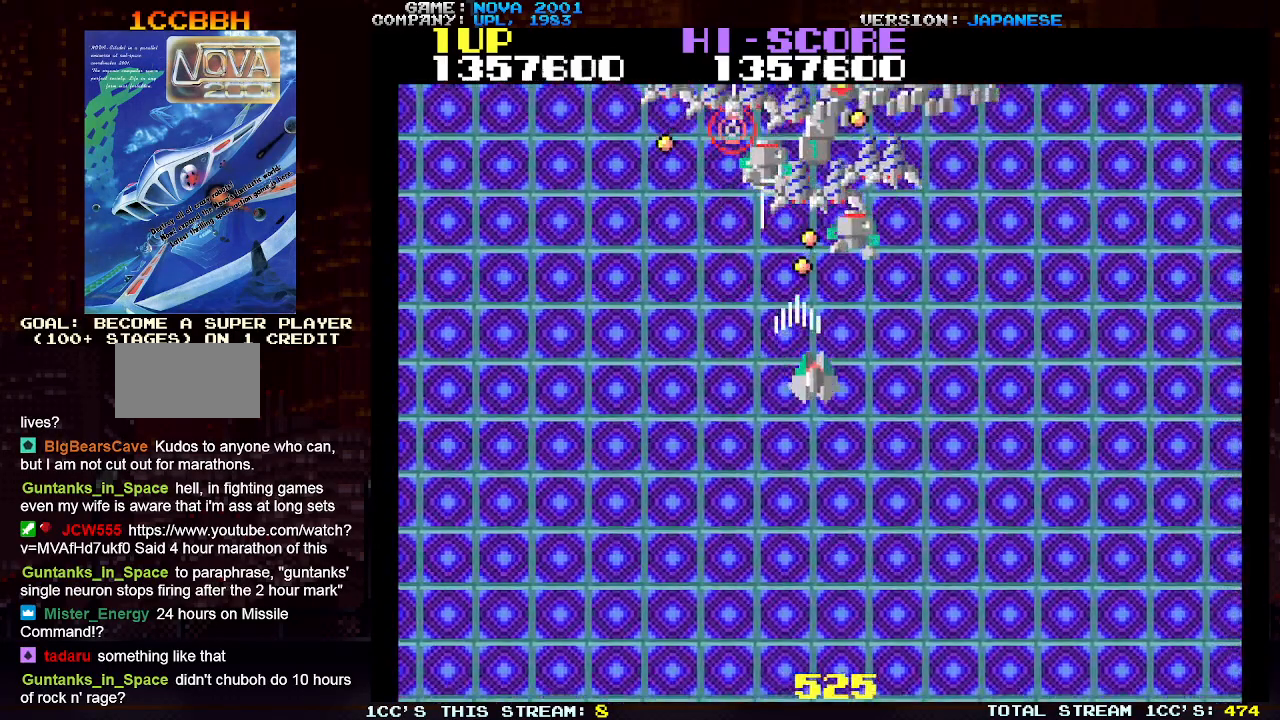
{"buttons": ["TRIANGLE"], "left_stick": "left", "events": [[67, "SQUARE", "down"], [150, "SQUARE", "up"], [233, "SQUARE", "down"], [317, "SQUARE", "up"], [333, "left_stick", "left"], [400, "SQUARE", "down"], [483, "SQUARE", "up"]]}
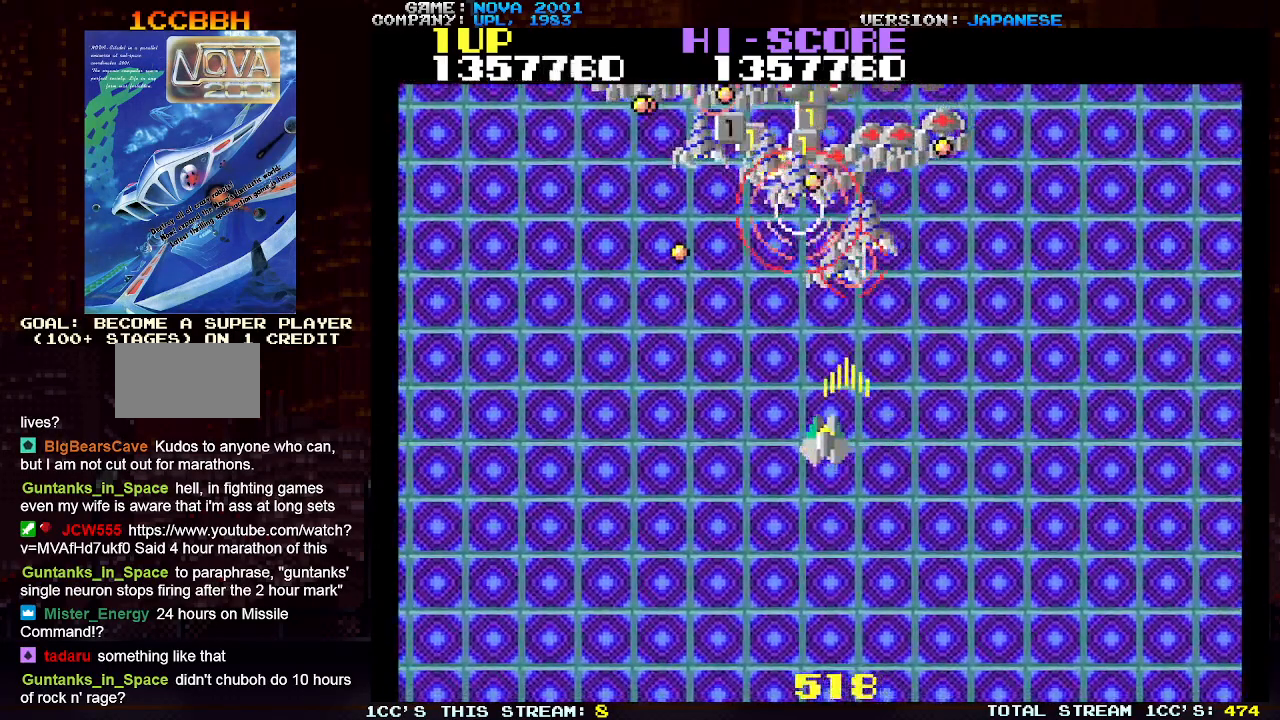
{"buttons": ["TRIANGLE"], "left_stick": "right", "events": [[50, "SQUARE", "down"], [150, "SQUARE", "up"], [233, "SQUARE", "down"], [250, "left_stick", "down"], [333, "SQUARE", "up"], [383, "SQUARE", "down"], [450, "left_stick", "right"], [500, "SQUARE", "up"]]}
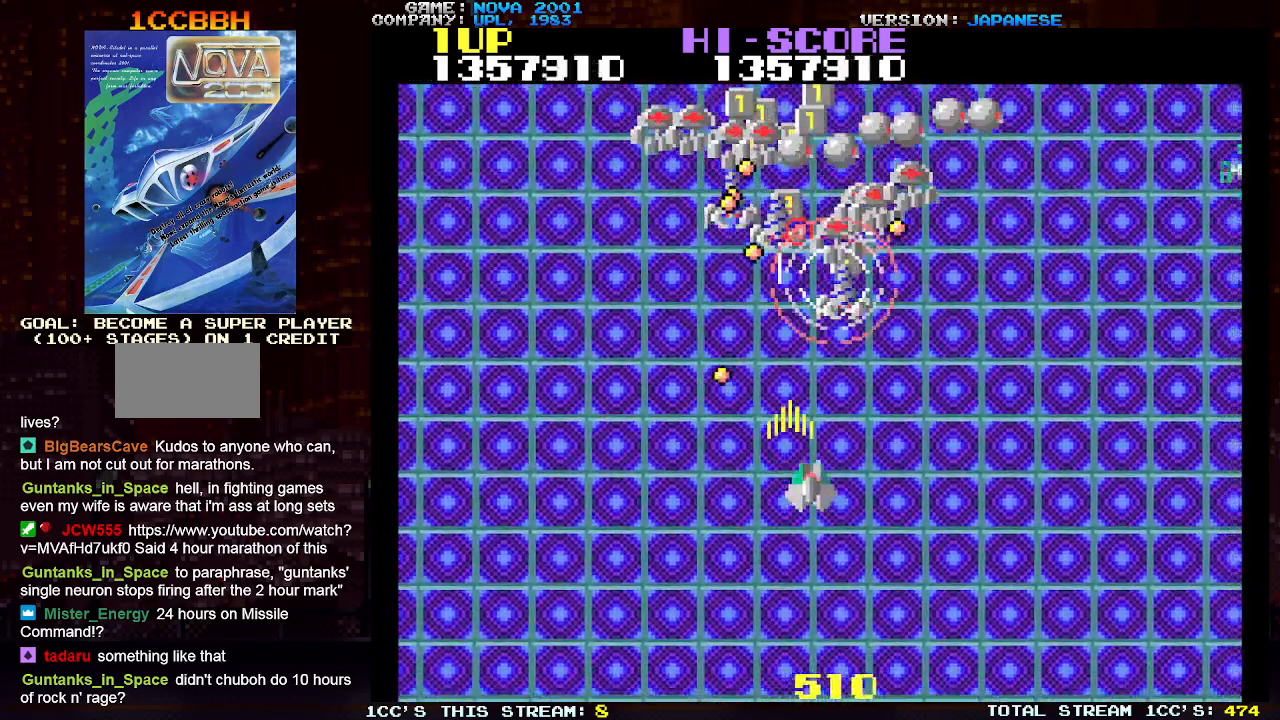
{"buttons": ["TRIANGLE"], "left_stick": "left", "events": [[50, "SQUARE", "down"], [150, "SQUARE", "up"], [217, "SQUARE", "down"], [300, "SQUARE", "up"], [333, "left_stick", "center"], [367, "SQUARE", "down"], [400, "left_stick", "left"], [483, "SQUARE", "up"]]}
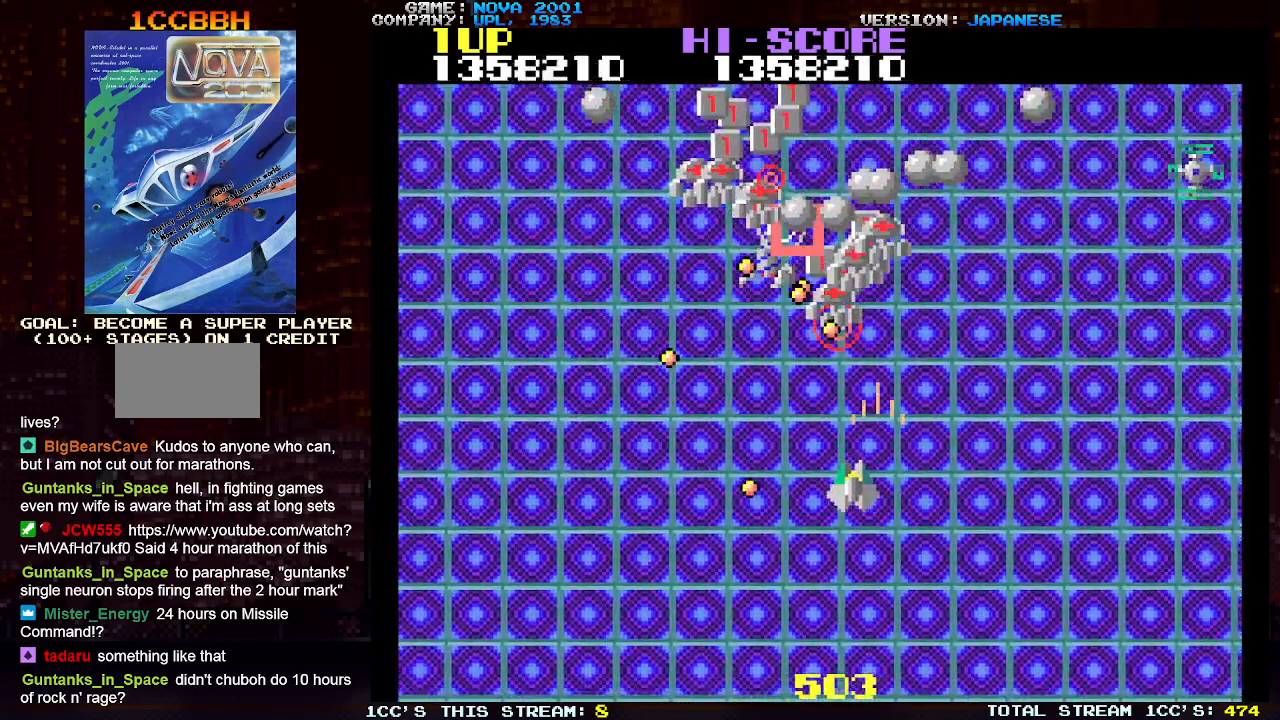
{"buttons": ["TRIANGLE"], "left_stick": "right", "events": [[33, "SQUARE", "down"], [133, "SQUARE", "up"], [167, "left_stick", "center"], [217, "SQUARE", "down"], [283, "left_stick", "right"], [300, "SQUARE", "up"], [367, "SQUARE", "down"], [450, "SQUARE", "up"]]}
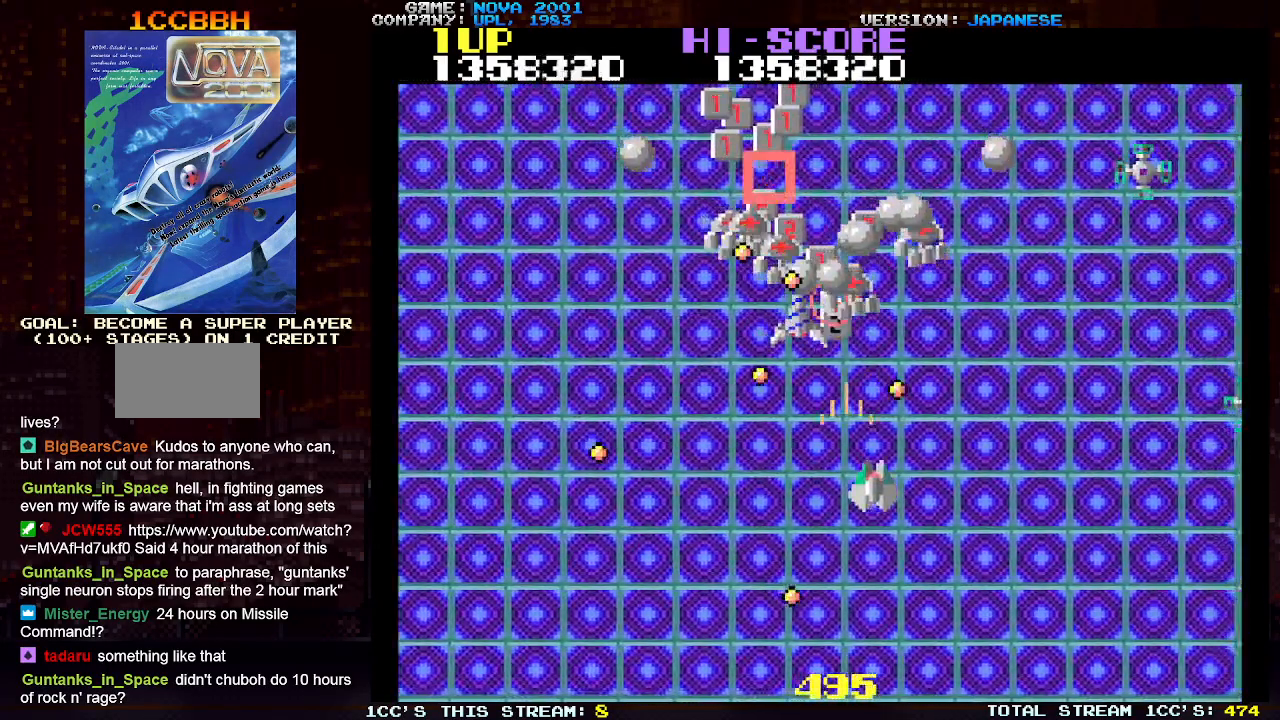
{"buttons": ["TRIANGLE"], "left_stick": "right", "events": [[33, "SQUARE", "down"], [133, "SQUARE", "up"], [133, "left_stick", "up-right"], [217, "SQUARE", "down"], [300, "SQUARE", "up"], [333, "left_stick", "right"], [383, "SQUARE", "down"], [450, "SQUARE", "up"]]}
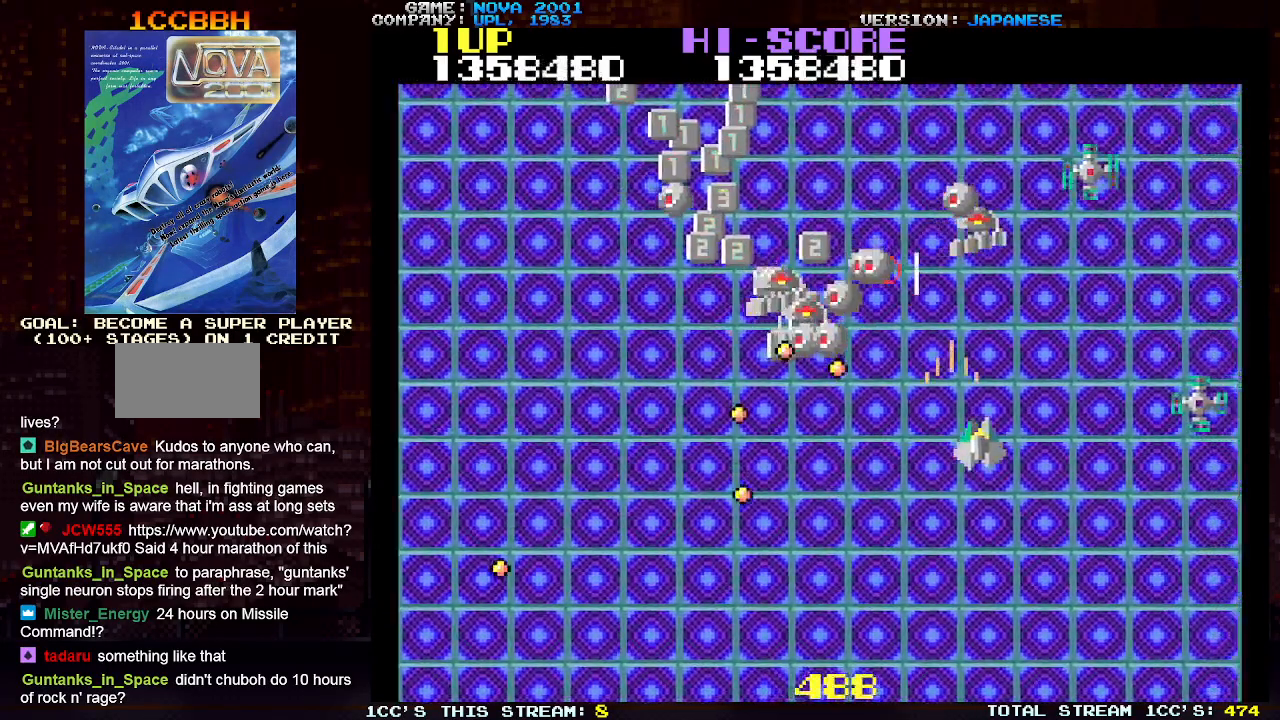
{"buttons": ["TRIANGLE"], "left_stick": "down-right", "events": [[33, "SQUARE", "down"], [117, "SQUARE", "up"], [200, "SQUARE", "down"], [283, "SQUARE", "up"], [350, "left_stick", "down-right"], [367, "SQUARE", "down"], [450, "SQUARE", "up"]]}
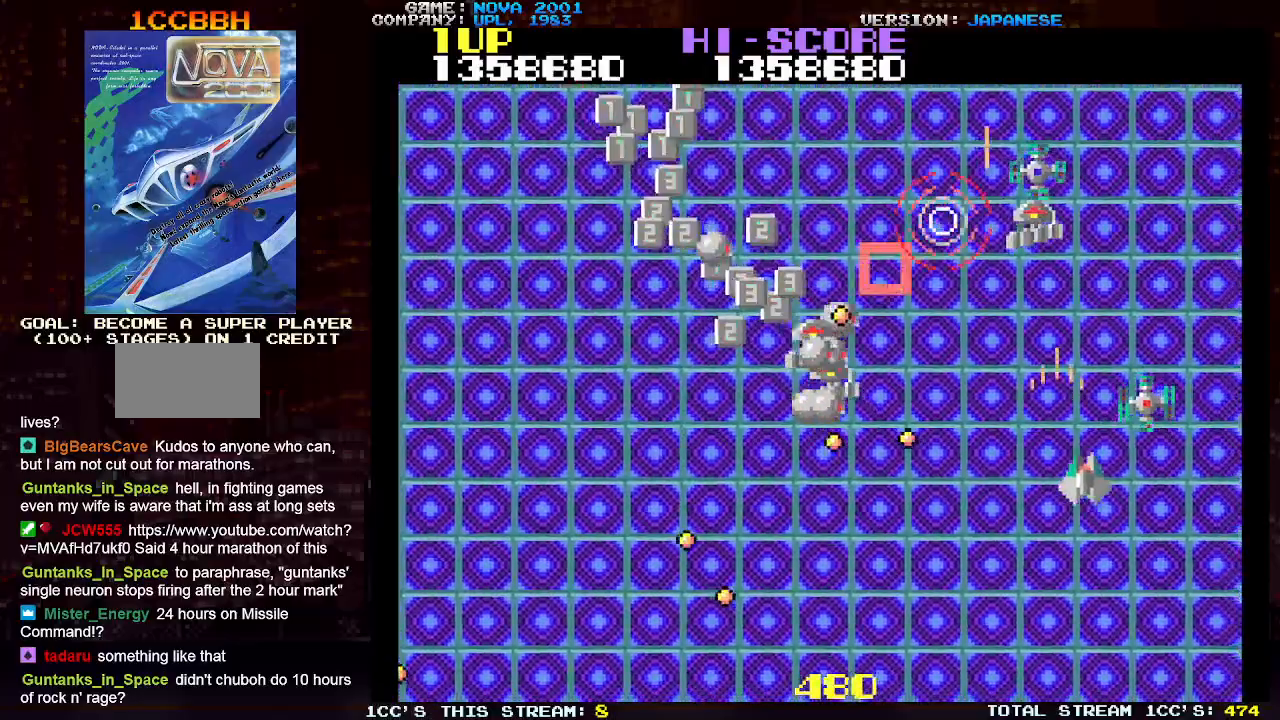
{"buttons": ["SQUARE", "TRIANGLE"], "left_stick": "up-left", "events": [[17, "SQUARE", "down"], [117, "SQUARE", "up"], [133, "left_stick", "right"], [217, "SQUARE", "down"], [267, "SQUARE", "up"], [267, "left_stick", "center"], [317, "TRIANGLE", "up"], [333, "left_stick", "up-left"], [417, "TRIANGLE", "down"], [450, "SQUARE", "down"]]}
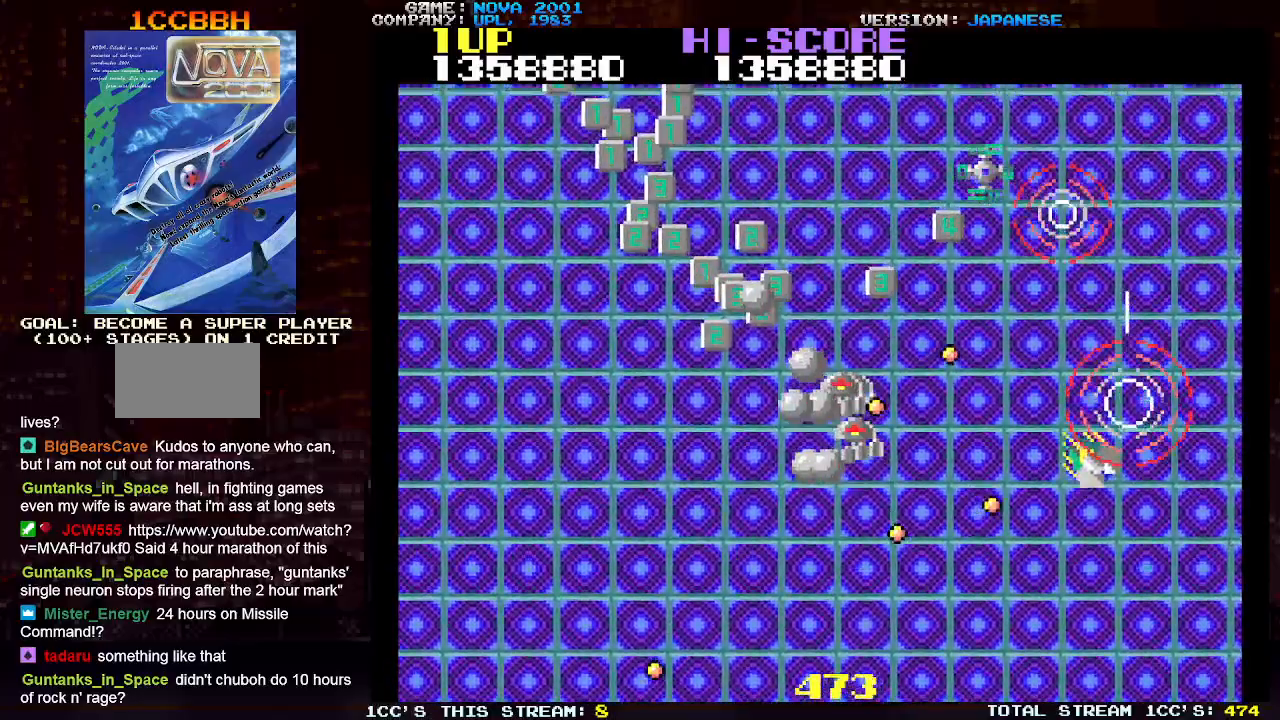
{"buttons": ["SQUARE", "TRIANGLE"], "left_stick": "up-left", "events": [[50, "SQUARE", "up"], [117, "left_stick", "up-right"], [150, "SQUARE", "down"], [233, "SQUARE", "up"], [300, "SQUARE", "down"], [317, "left_stick", "up-left"], [417, "SQUARE", "up"], [483, "SQUARE", "down"]]}
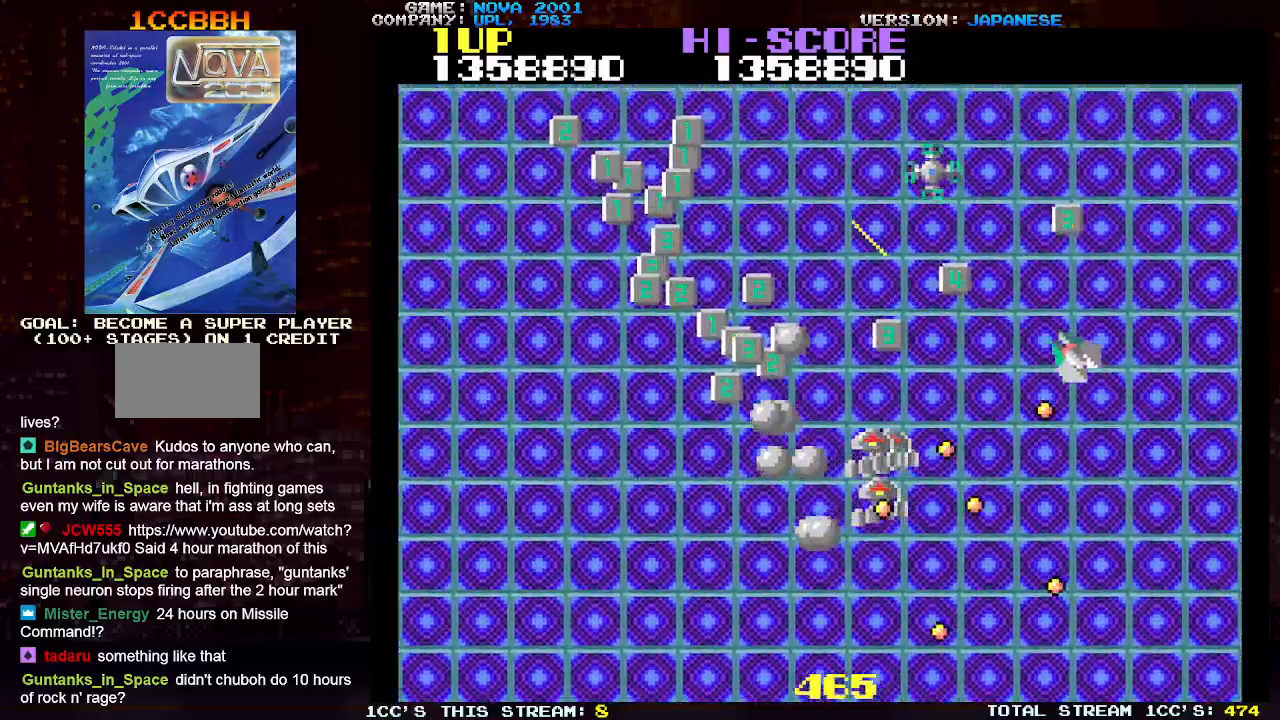
{"buttons": ["TRIANGLE"], "left_stick": "left", "events": [[83, "SQUARE", "up"], [150, "SQUARE", "down"], [250, "SQUARE", "up"], [333, "SQUARE", "down"], [350, "left_stick", "down-left"], [417, "SQUARE", "up"], [433, "left_stick", "left"]]}
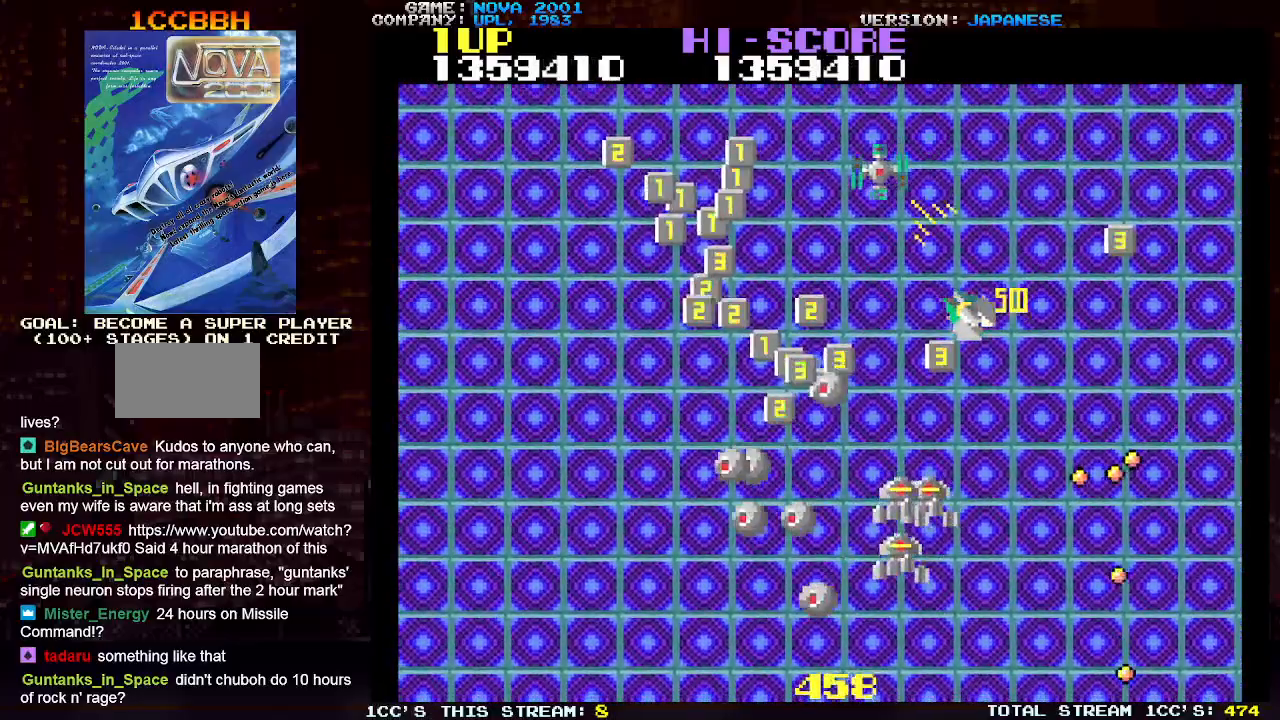
{"buttons": ["TRIANGLE"], "left_stick": "down-left", "events": [[17, "SQUARE", "down"], [100, "SQUARE", "up"], [183, "SQUARE", "down"], [283, "SQUARE", "up"], [367, "SQUARE", "down"], [367, "left_stick", "down-left"], [467, "SQUARE", "up"]]}
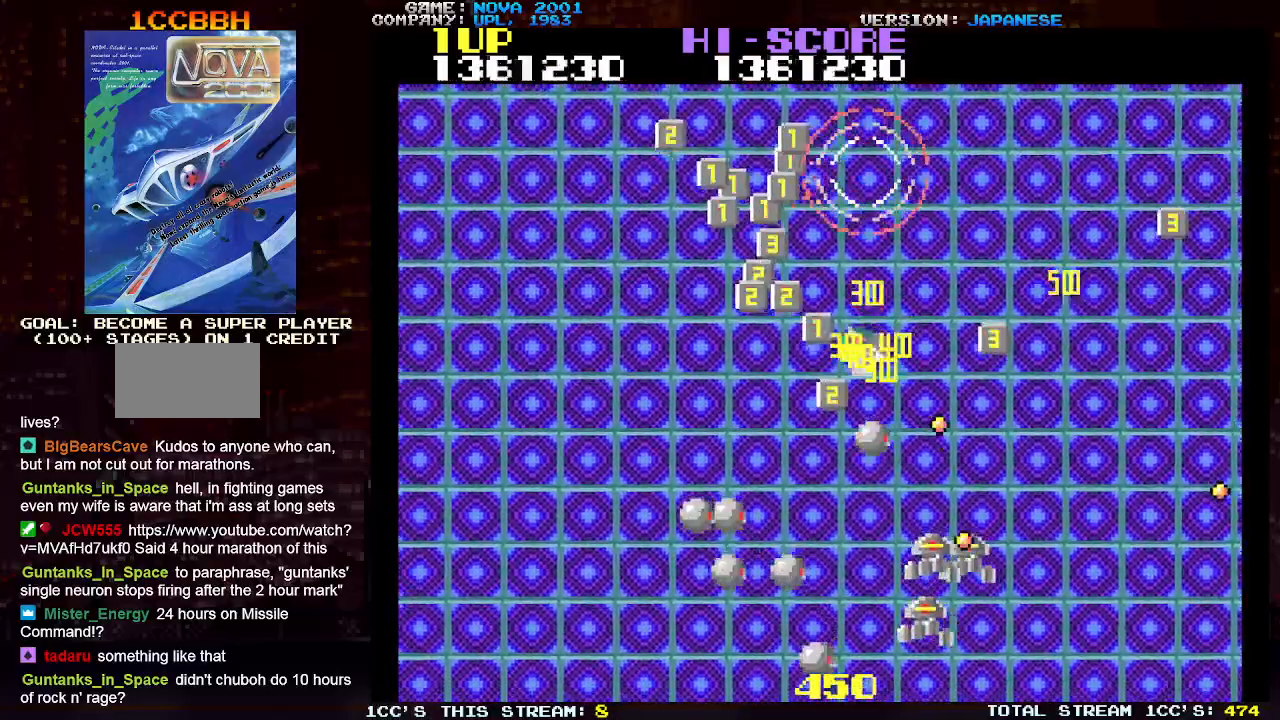
{"buttons": ["TRIANGLE"], "left_stick": "up-right", "events": [[33, "SQUARE", "down"], [83, "left_stick", "up-left"], [133, "SQUARE", "up"], [200, "SQUARE", "down"], [300, "SQUARE", "up"], [367, "SQUARE", "down"], [417, "left_stick", "up-right"], [483, "SQUARE", "up"]]}
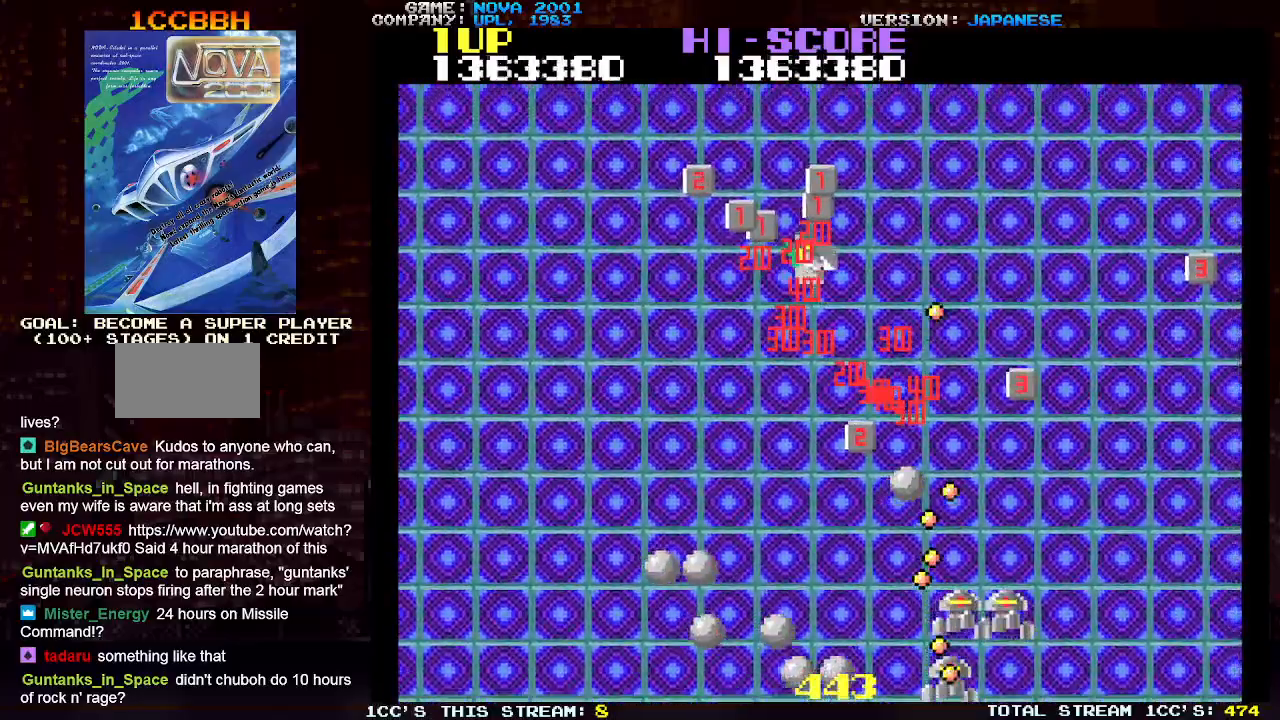
{"buttons": ["TRIANGLE"], "left_stick": "down-left", "events": [[83, "SQUARE", "down"], [150, "left_stick", "up-left"], [167, "SQUARE", "up"], [250, "SQUARE", "down"], [283, "TRIANGLE", "up"], [350, "SQUARE", "up"], [350, "left_stick", "down-left"], [433, "TRIANGLE", "down"]]}
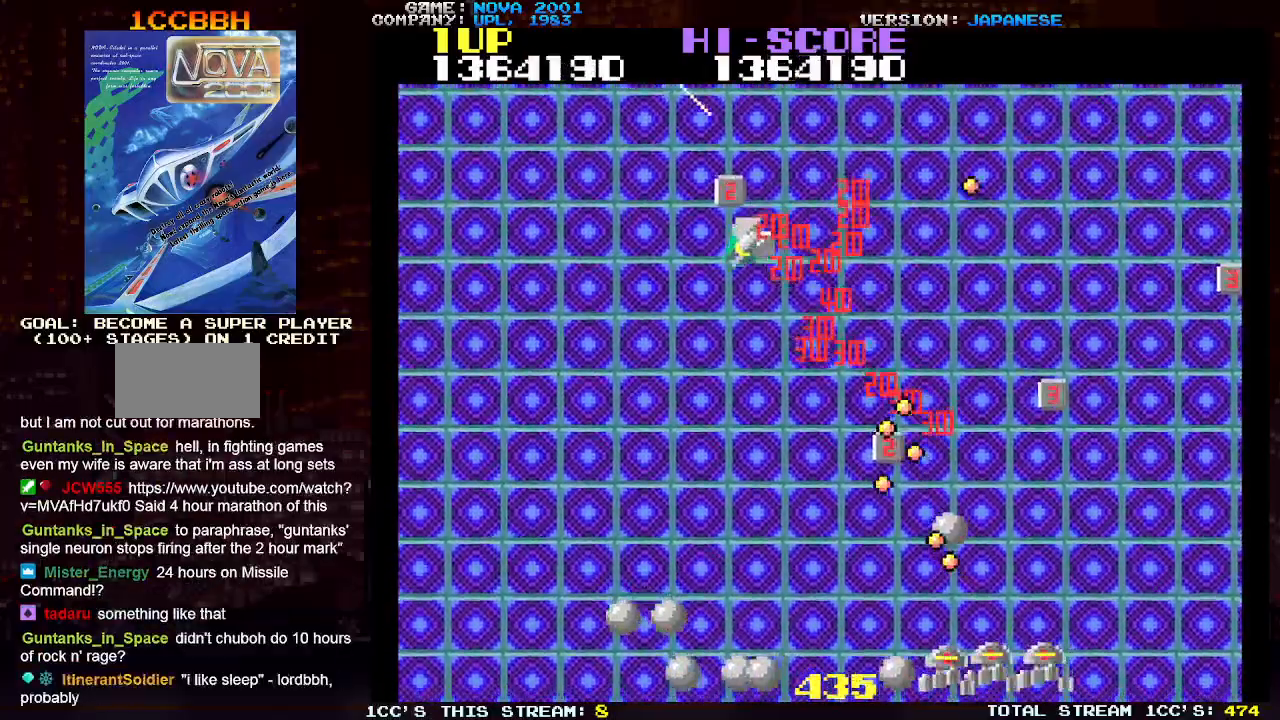
{"buttons": ["SQUARE", "TRIANGLE"], "left_stick": "down", "events": [[17, "SQUARE", "down"], [167, "SQUARE", "up"], [183, "TRIANGLE", "up"], [317, "TRIANGLE", "down"], [367, "left_stick", "down"], [433, "SQUARE", "down"]]}
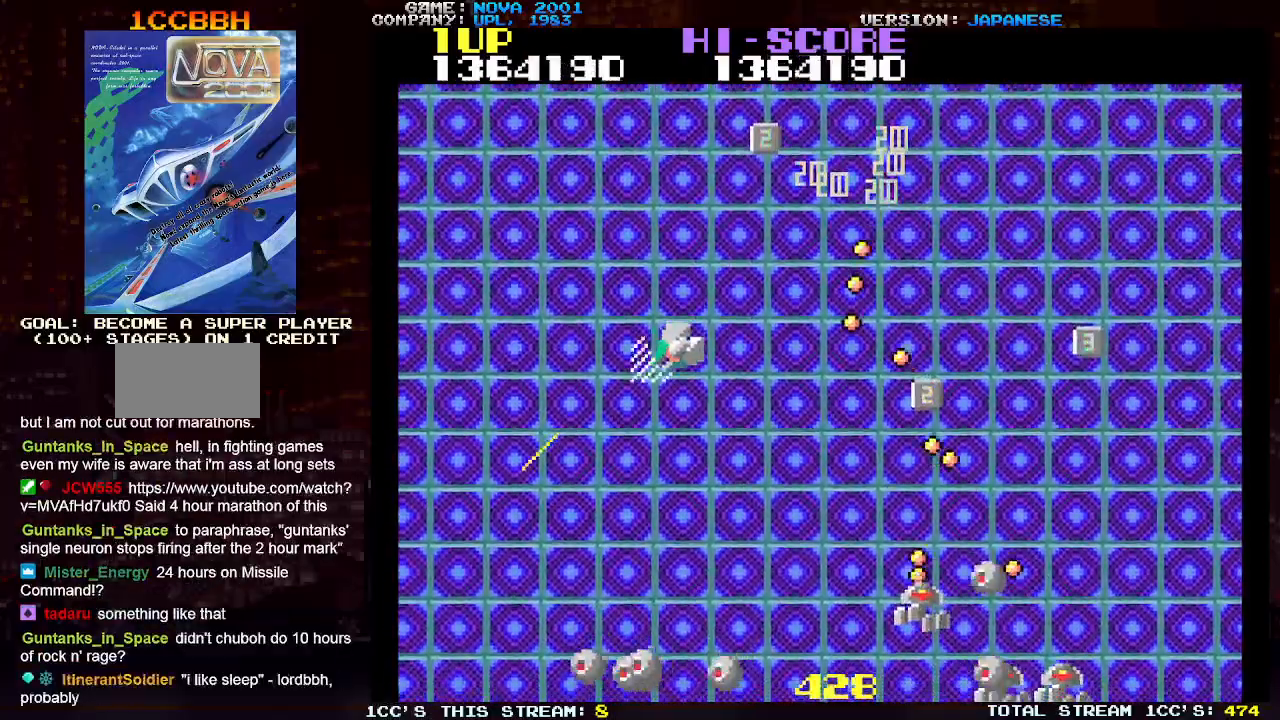
{"buttons": [], "left_stick": "down", "events": [[50, "SQUARE", "up"], [83, "left_stick", "left"], [117, "SQUARE", "down"], [183, "left_stick", "up-left"], [217, "SQUARE", "up"], [300, "SQUARE", "down"], [400, "SQUARE", "up"], [450, "left_stick", "down-left"], [483, "TRIANGLE", "up"], [500, "left_stick", "down"]]}
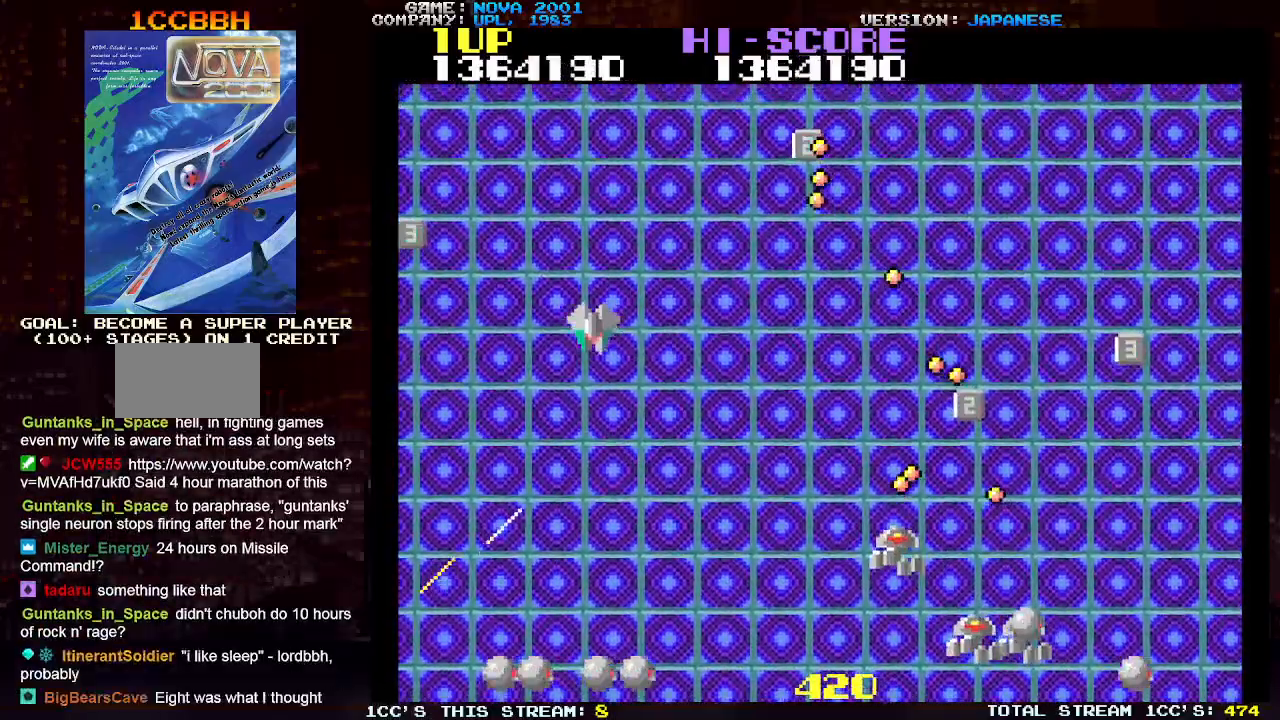
{"buttons": ["SQUARE", "TRIANGLE"], "left_stick": "left", "events": [[117, "TRIANGLE", "down"], [133, "SQUARE", "down"], [250, "SQUARE", "up"], [250, "left_stick", "center"], [333, "SQUARE", "down"], [333, "left_stick", "left"], [417, "SQUARE", "up"], [500, "SQUARE", "down"]]}
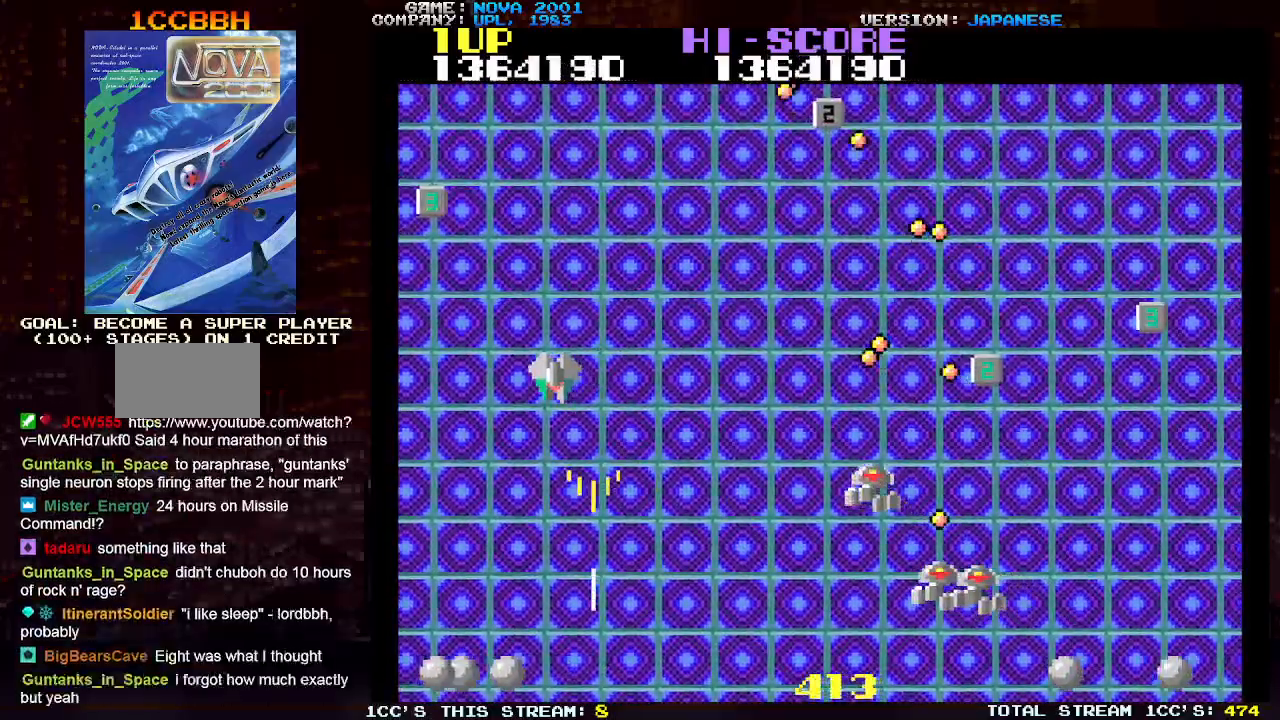
{"buttons": ["TRIANGLE"], "left_stick": "center", "events": [[67, "left_stick", "center"], [100, "SQUARE", "up"], [183, "SQUARE", "down"], [283, "SQUARE", "up"], [350, "SQUARE", "down"], [450, "SQUARE", "up"]]}
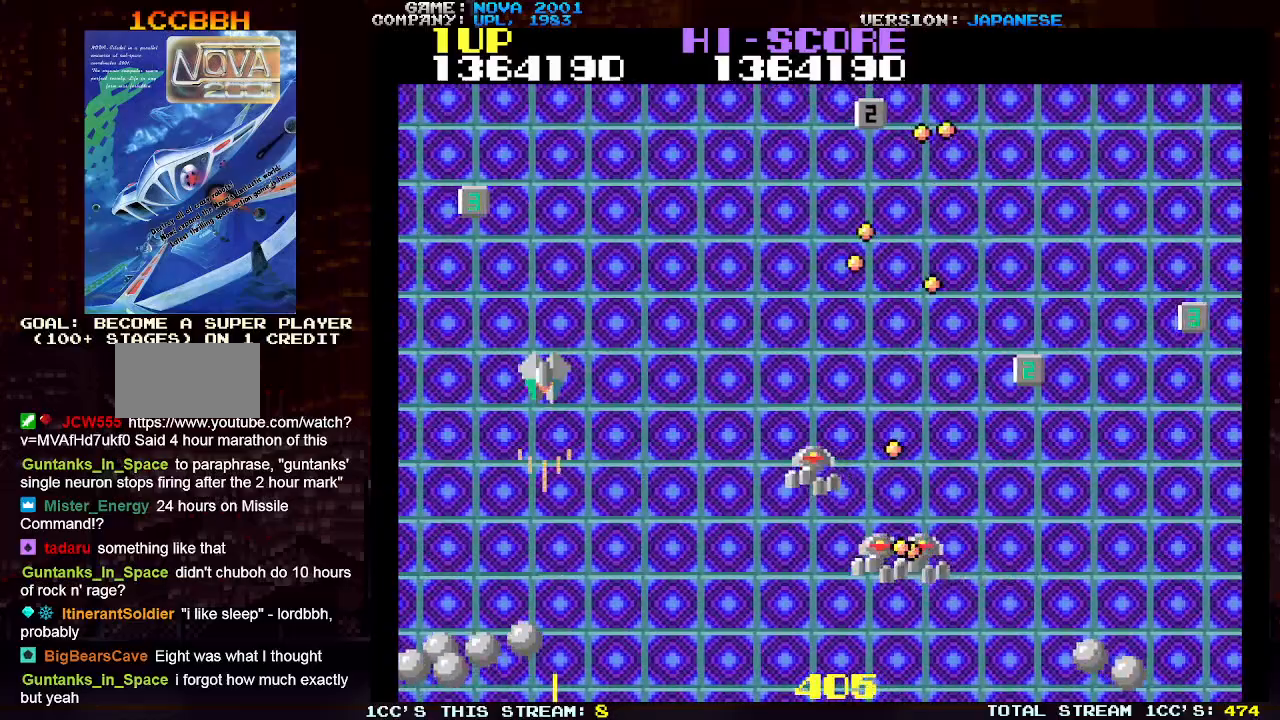
{"buttons": ["TRIANGLE"], "left_stick": "center", "events": [[33, "SQUARE", "down"], [117, "SQUARE", "up"], [200, "SQUARE", "down"], [217, "left_stick", "left"], [267, "SQUARE", "up"], [300, "left_stick", "center"], [367, "SQUARE", "down"], [450, "SQUARE", "up"]]}
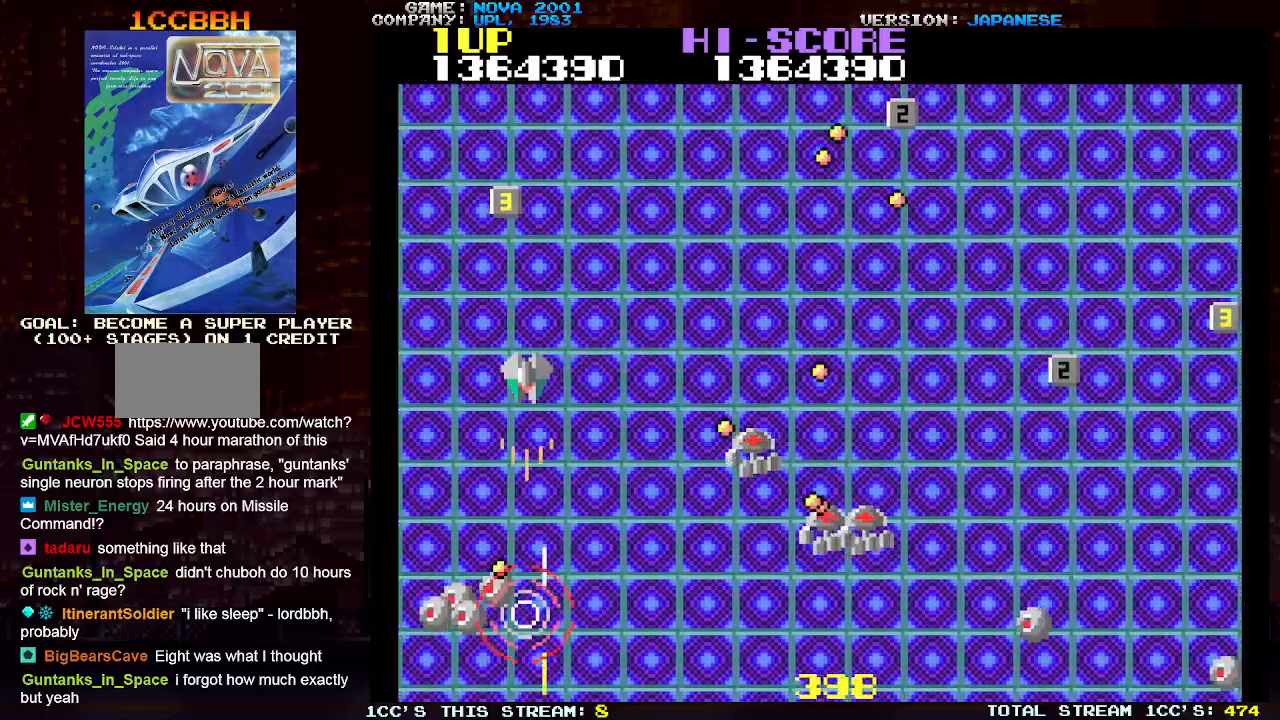
{"buttons": ["TRIANGLE"], "left_stick": "up-right", "events": [[33, "SQUARE", "down"], [83, "left_stick", "up-right"], [150, "SQUARE", "up"], [217, "SQUARE", "down"], [300, "SQUARE", "up"], [400, "SQUARE", "down"], [500, "SQUARE", "up"]]}